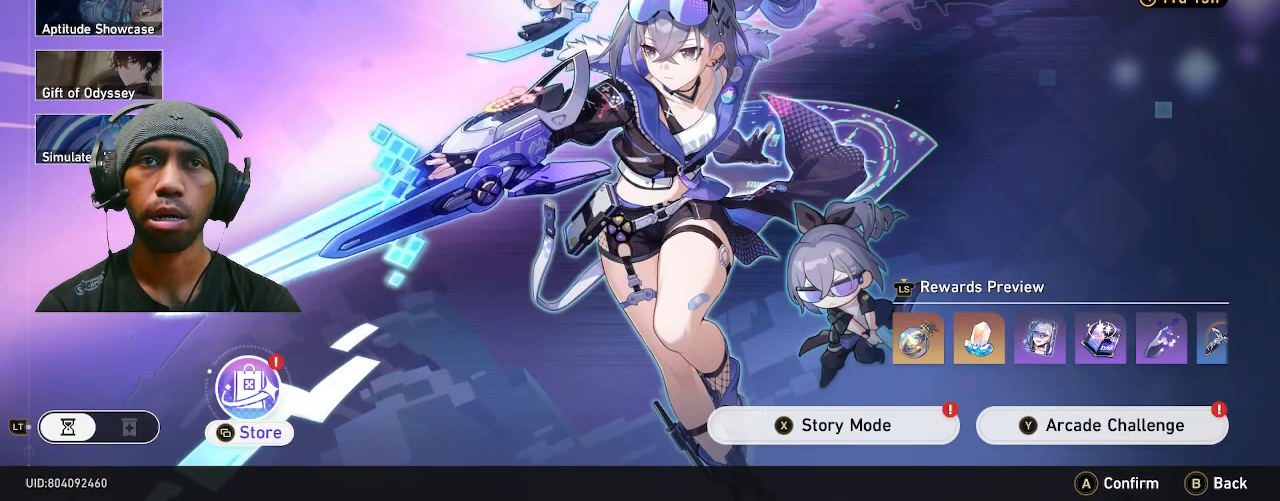
Gameplay with a controller (PlayStation layout); each line is a JSON object with the inputs held at the frame after it. "events" lists button and stick changes between this image and that frame as [ms after this image, input, new state], when the widget could be followed in between. Not read: CROSS DPAD_LEFT DPAD_RIGHT L3.
{"buttons": ["R2", "SELECT"], "left_stick": "center", "right_stick": "center", "events": [[300, "SELECT", "down"]]}
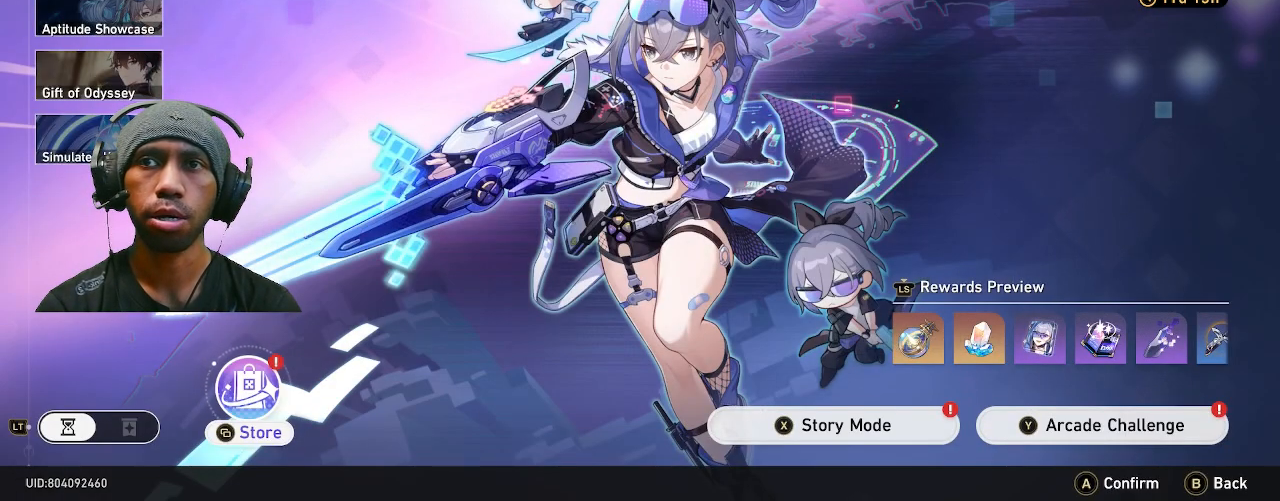
{"buttons": ["R2"], "left_stick": "center", "right_stick": "center", "events": [[33, "SELECT", "up"]]}
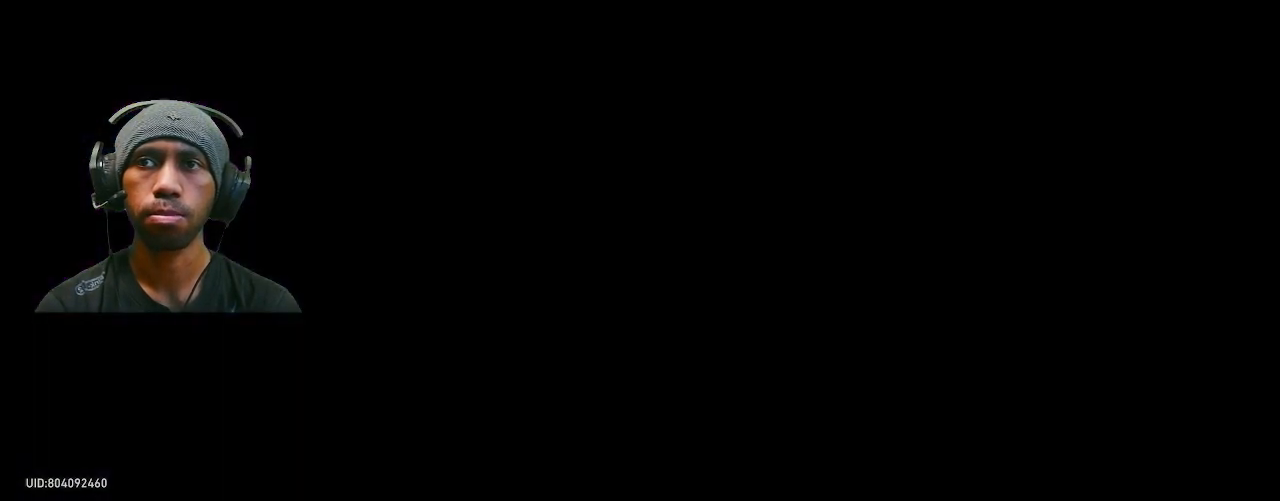
{"buttons": ["R2"], "left_stick": "center", "right_stick": "center", "events": []}
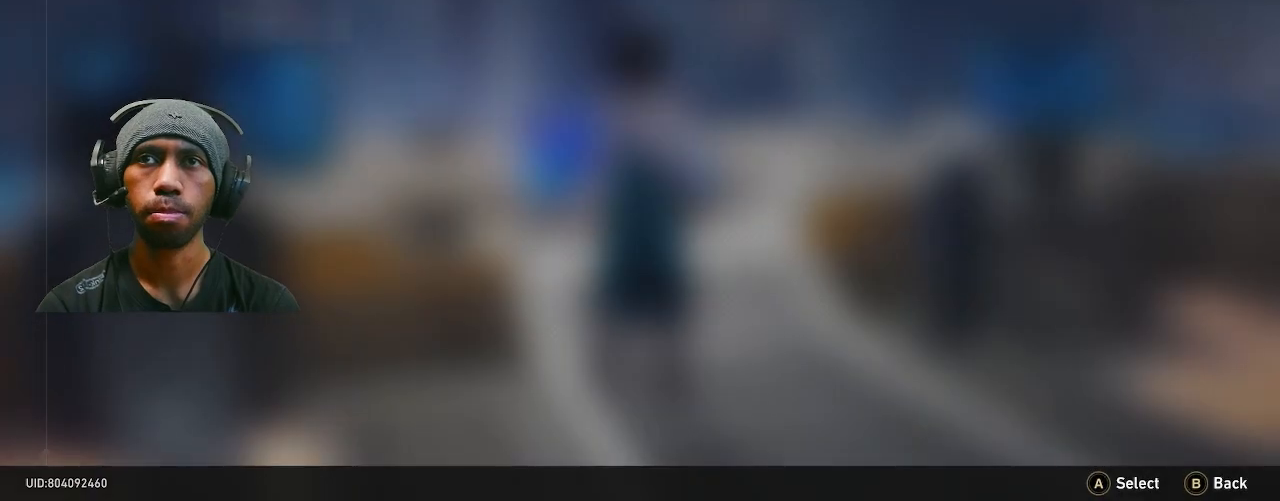
{"buttons": ["R2"], "left_stick": "center", "right_stick": "center", "events": []}
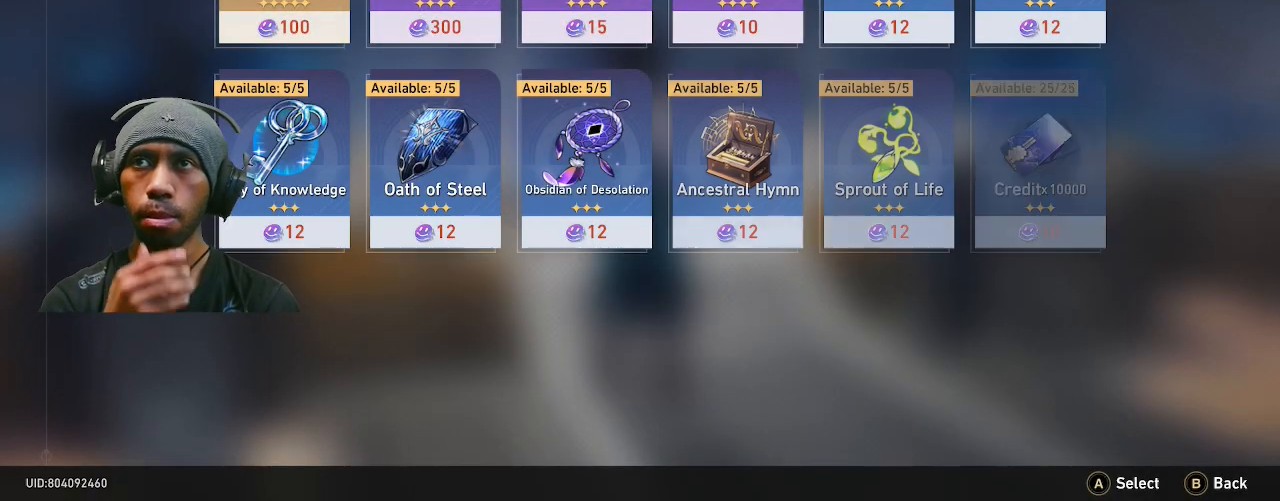
{"buttons": ["R2"], "left_stick": "center", "right_stick": "center", "events": []}
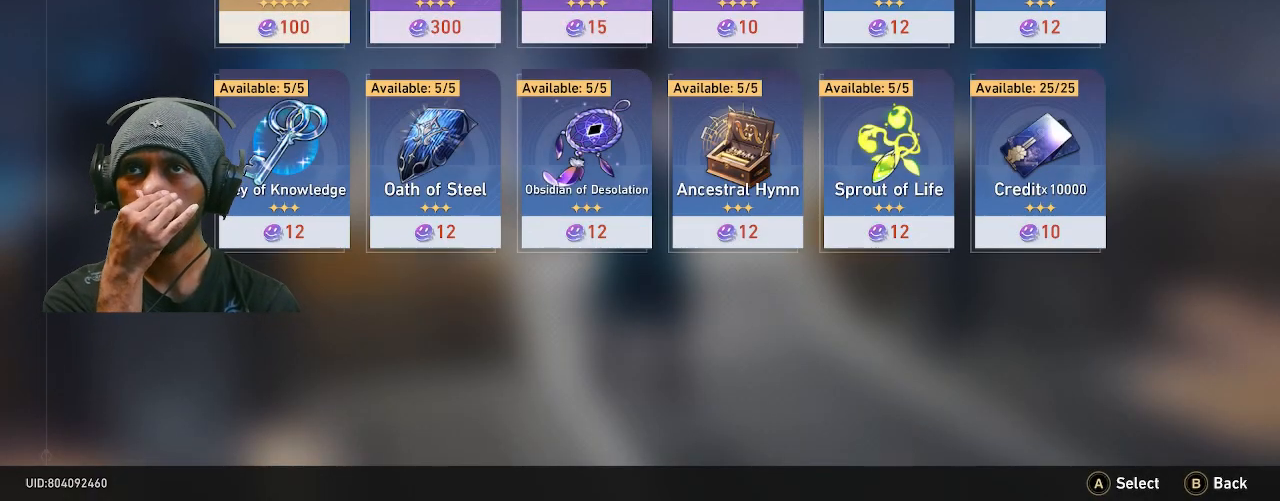
{"buttons": ["R2"], "left_stick": "center", "right_stick": "center", "events": []}
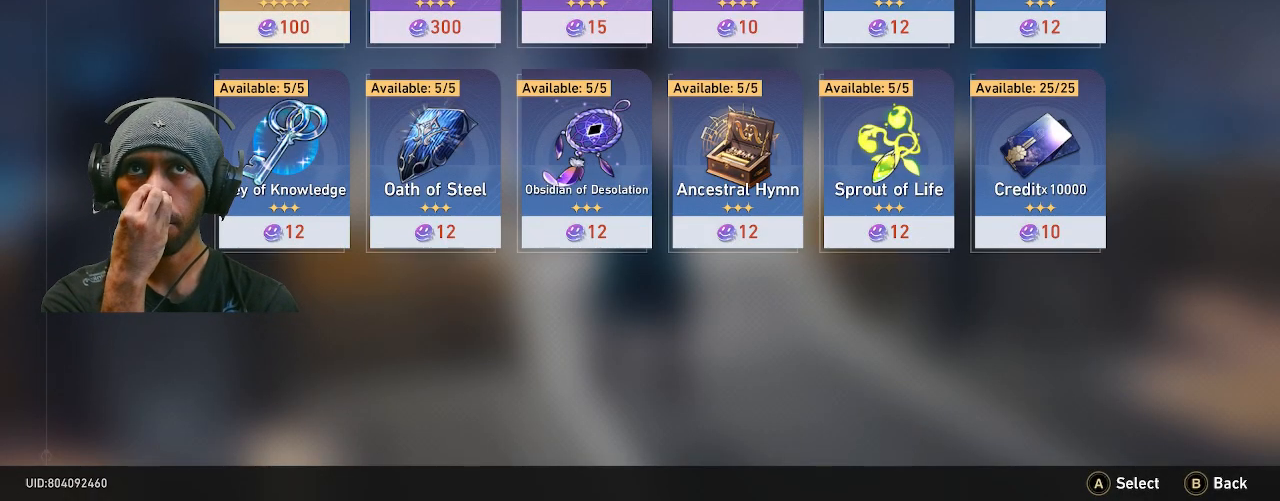
{"buttons": ["R2"], "left_stick": "center", "right_stick": "center", "events": []}
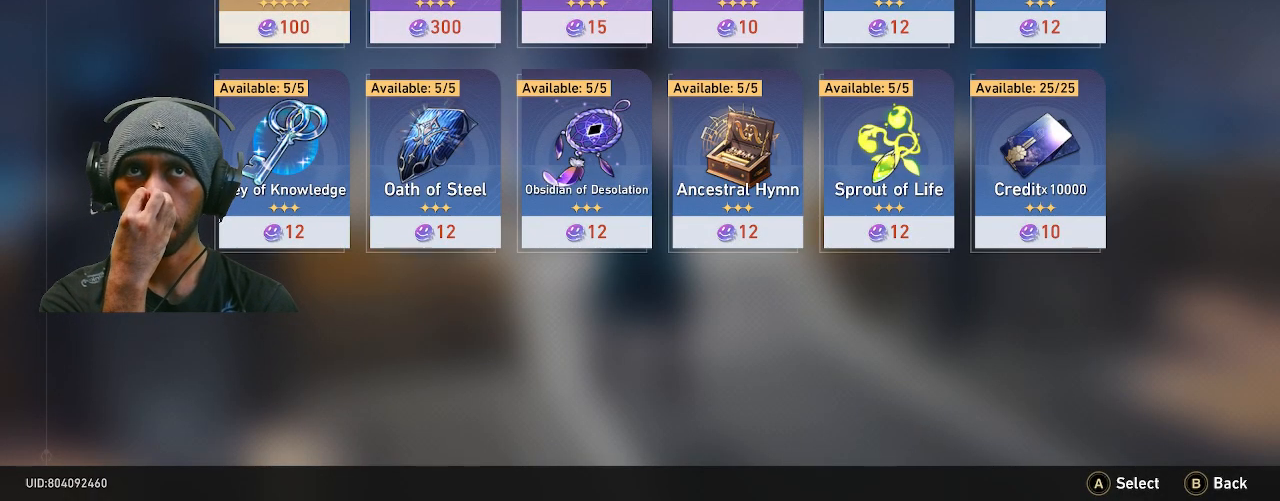
{"buttons": ["R2"], "left_stick": "center", "right_stick": "center", "events": []}
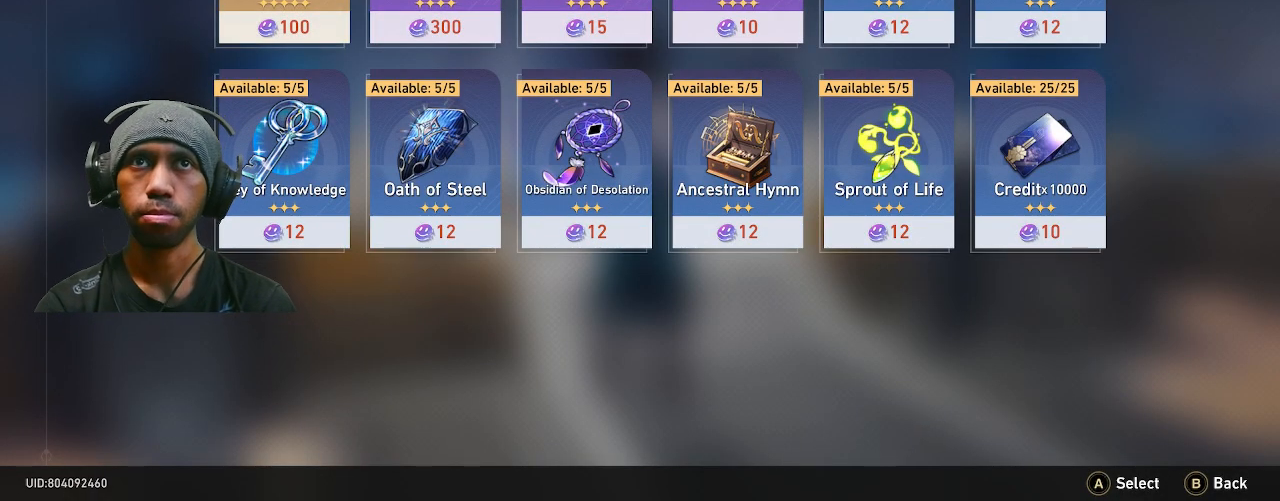
{"buttons": ["R2"], "left_stick": "center", "right_stick": "center", "events": []}
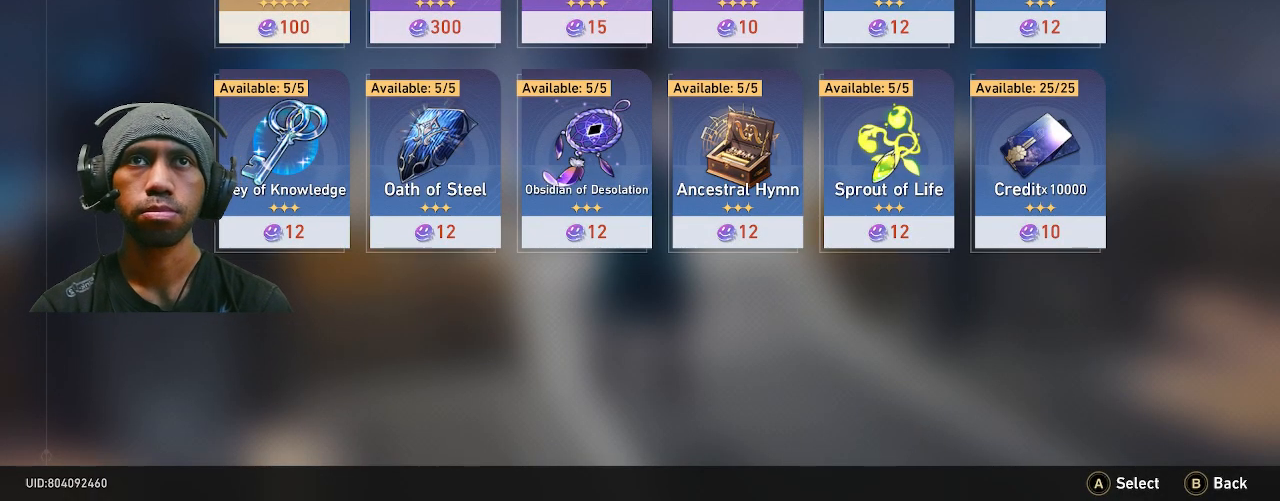
{"buttons": ["R2"], "left_stick": "center", "right_stick": "center", "events": [[167, "R3", "down"], [300, "R3", "up"]]}
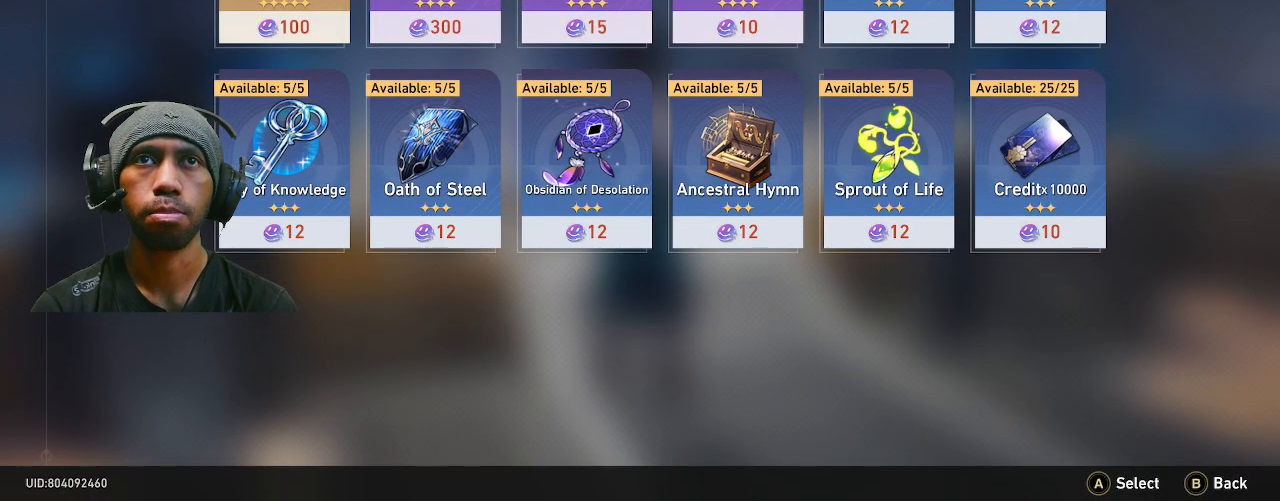
{"buttons": ["R2"], "left_stick": "center", "right_stick": "center", "events": []}
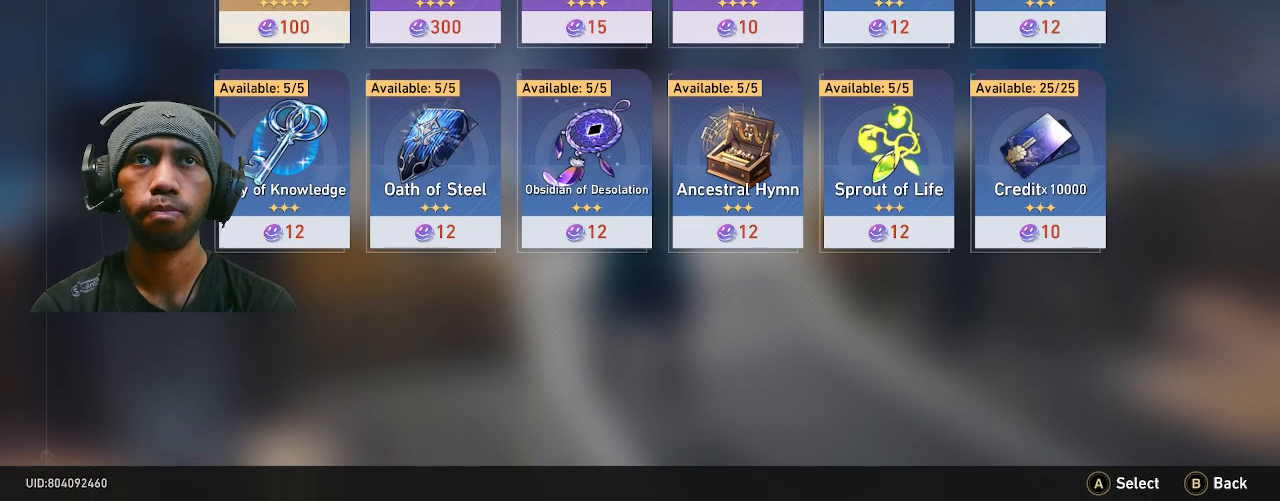
{"buttons": ["R2"], "left_stick": "center", "right_stick": "center", "events": []}
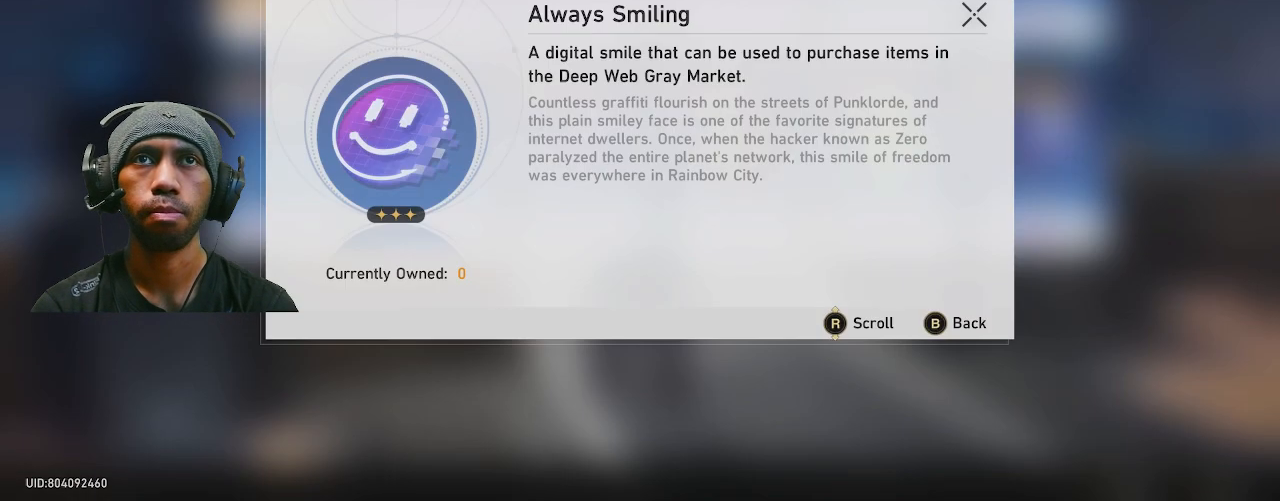
{"buttons": ["R2"], "left_stick": "center", "right_stick": "center", "events": []}
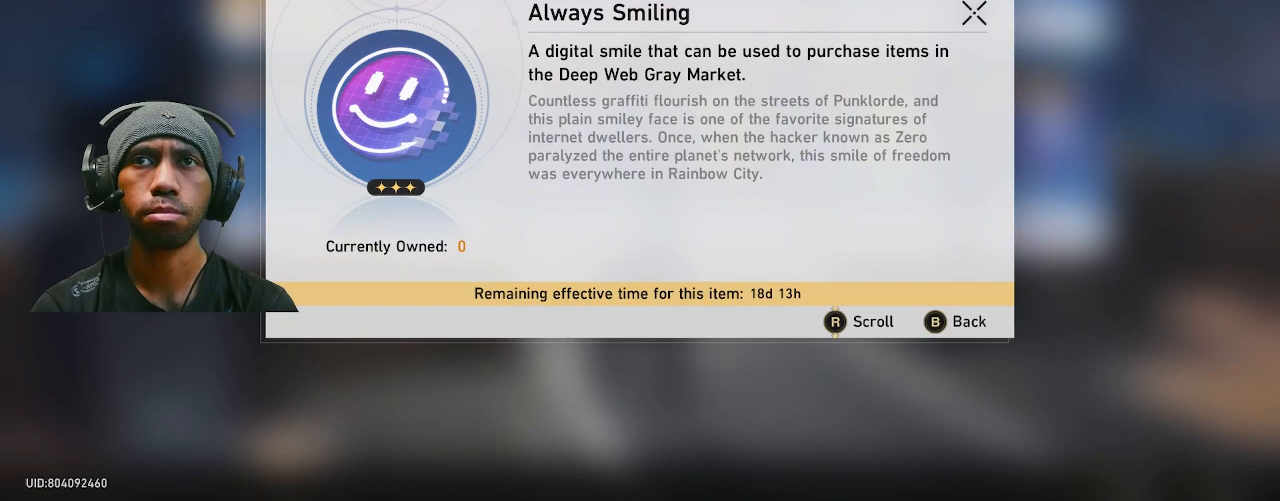
{"buttons": ["R2"], "left_stick": "center", "right_stick": "center", "events": []}
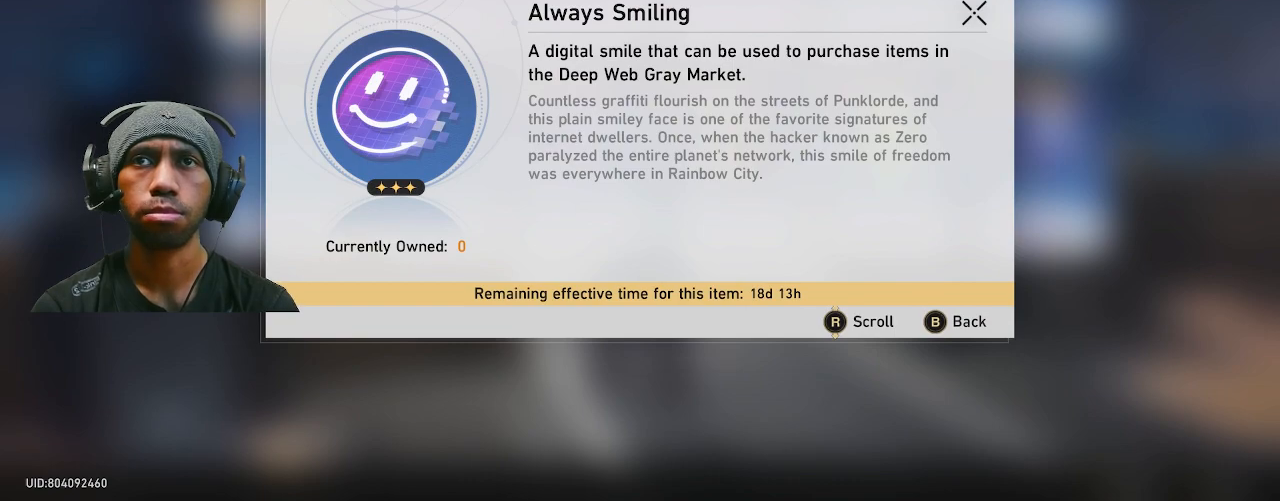
{"buttons": ["CIRCLE", "R2"], "left_stick": "center", "right_stick": "center", "events": [[450, "CIRCLE", "down"]]}
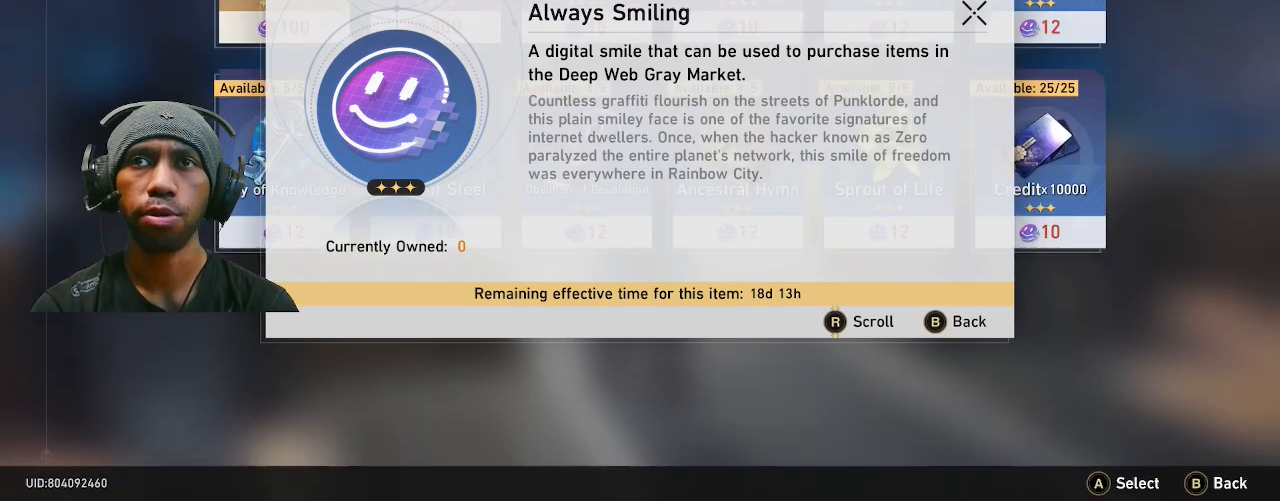
{"buttons": ["R2"], "left_stick": "center", "right_stick": "center", "events": [[50, "CIRCLE", "up"]]}